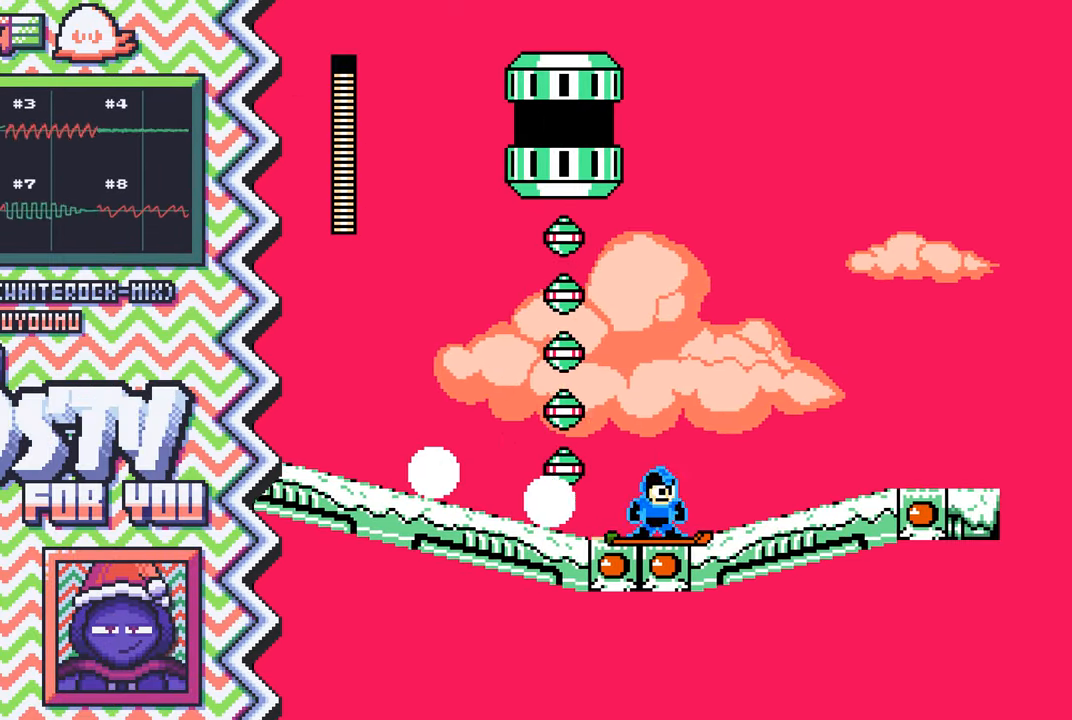
Gameplay with a controller (Nintendo layout); each line is a JSON object with the inputs held at the frame after it. "events" lists button and stick changes between this image and that frame as [ms after this image, input, new state], when the widget could be followed in between. Not read: L1 L3 R1 R3.
{"buttons": ["X"], "events": [[84, "B", "up"], [201, "Y", "down"], [334, "Y", "up"], [451, "X", "down"]]}
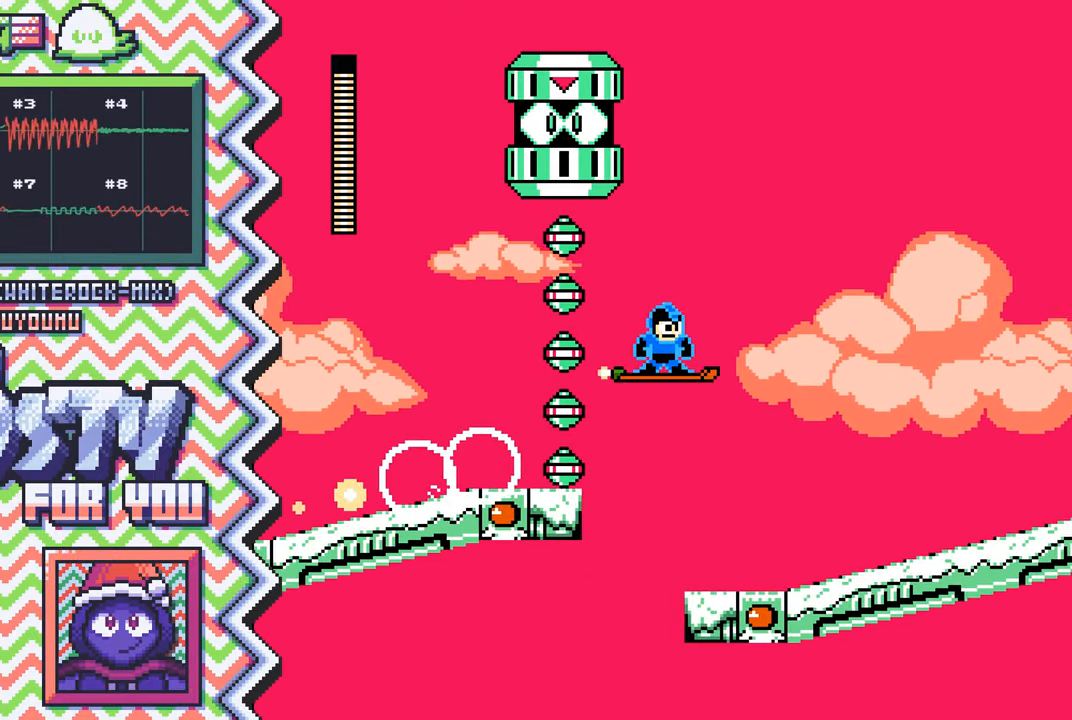
{"buttons": ["B"], "events": [[67, "X", "up"], [183, "A", "down"], [300, "A", "up"], [434, "B", "down"]]}
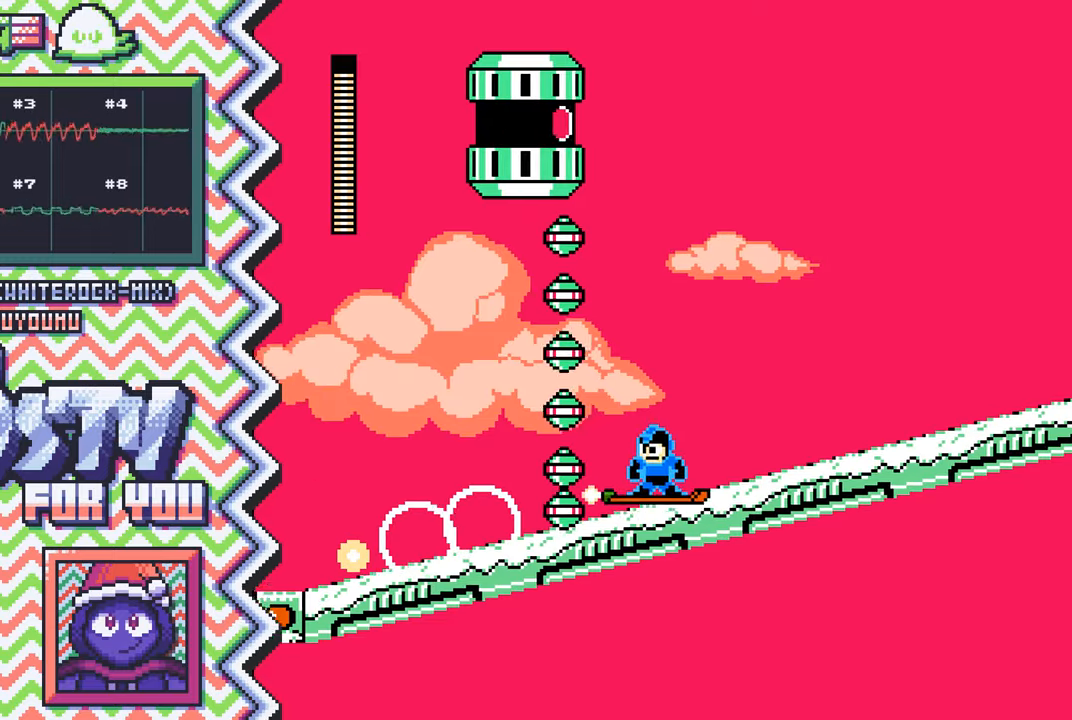
{"buttons": ["X"], "events": [[50, "B", "up"], [167, "Y", "down"], [284, "Y", "up"], [401, "X", "down"]]}
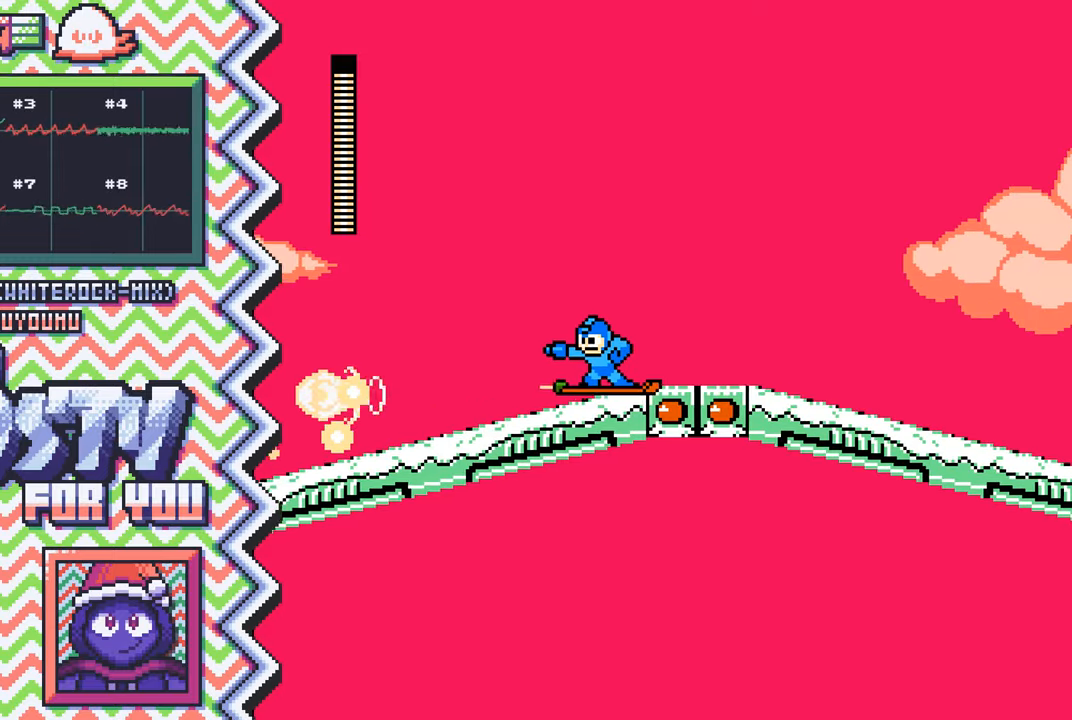
{"buttons": [], "events": [[33, "X", "up"], [150, "A", "down"], [267, "A", "up"], [384, "B", "down"], [500, "B", "up"]]}
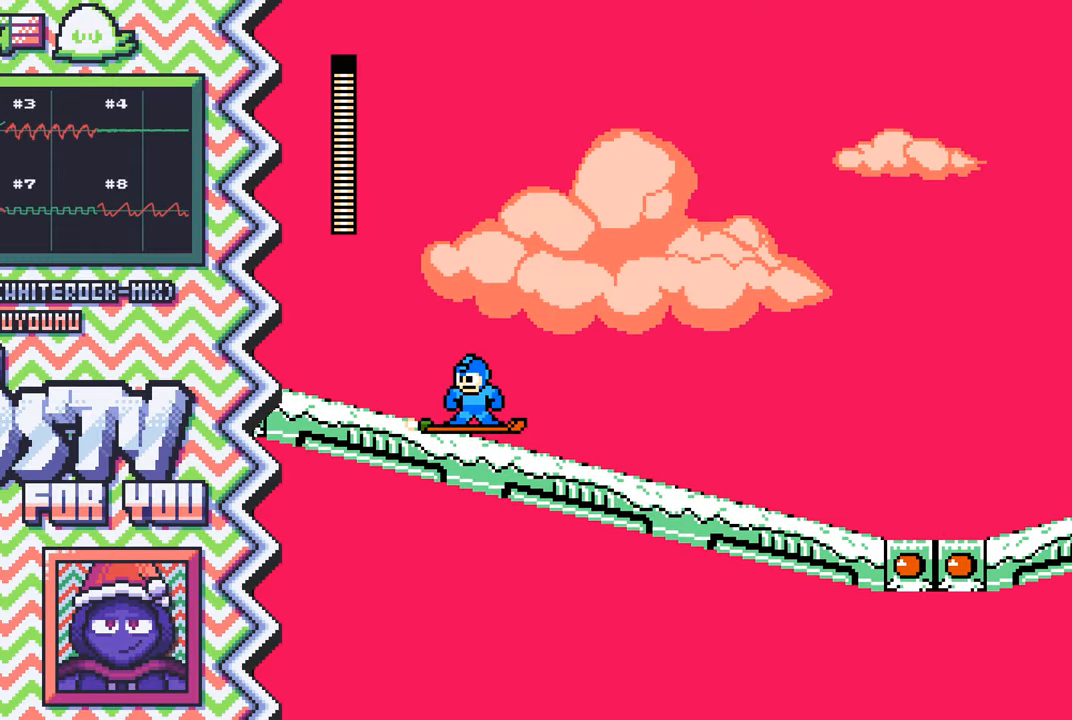
{"buttons": [], "events": [[134, "Y", "down"], [251, "Y", "up"], [367, "X", "down"], [484, "X", "up"]]}
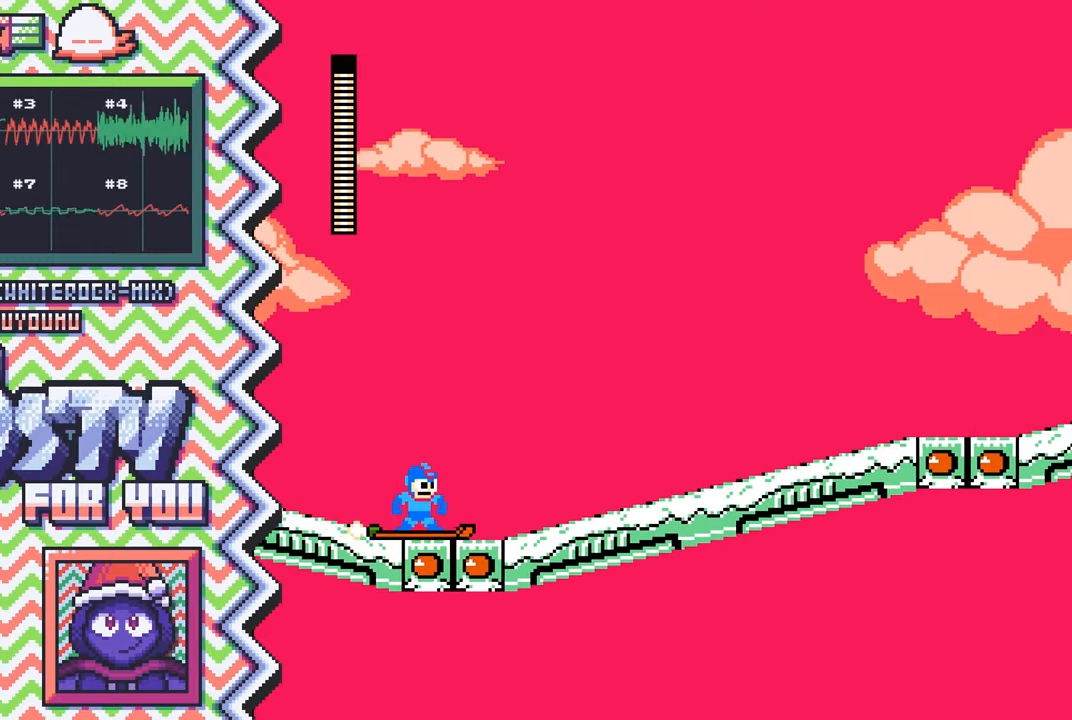
{"buttons": [], "events": [[100, "A", "down"], [233, "A", "up"], [350, "B", "down"], [467, "B", "up"]]}
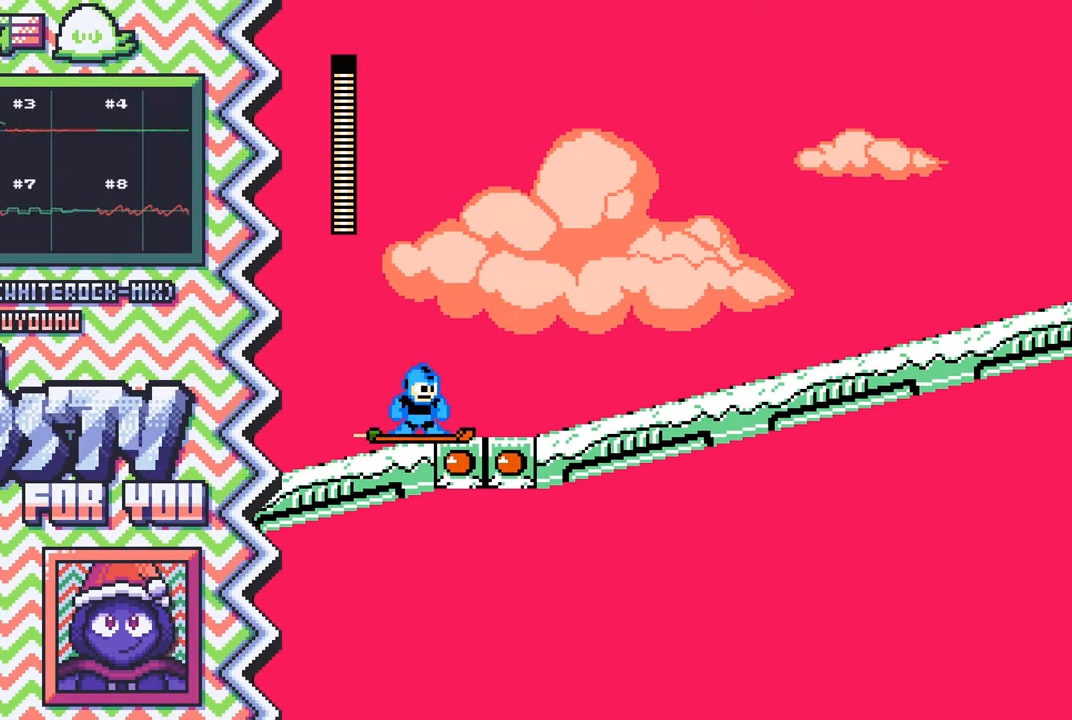
{"buttons": [], "events": [[84, "Y", "down"], [201, "Y", "up"], [317, "X", "down"], [451, "X", "up"]]}
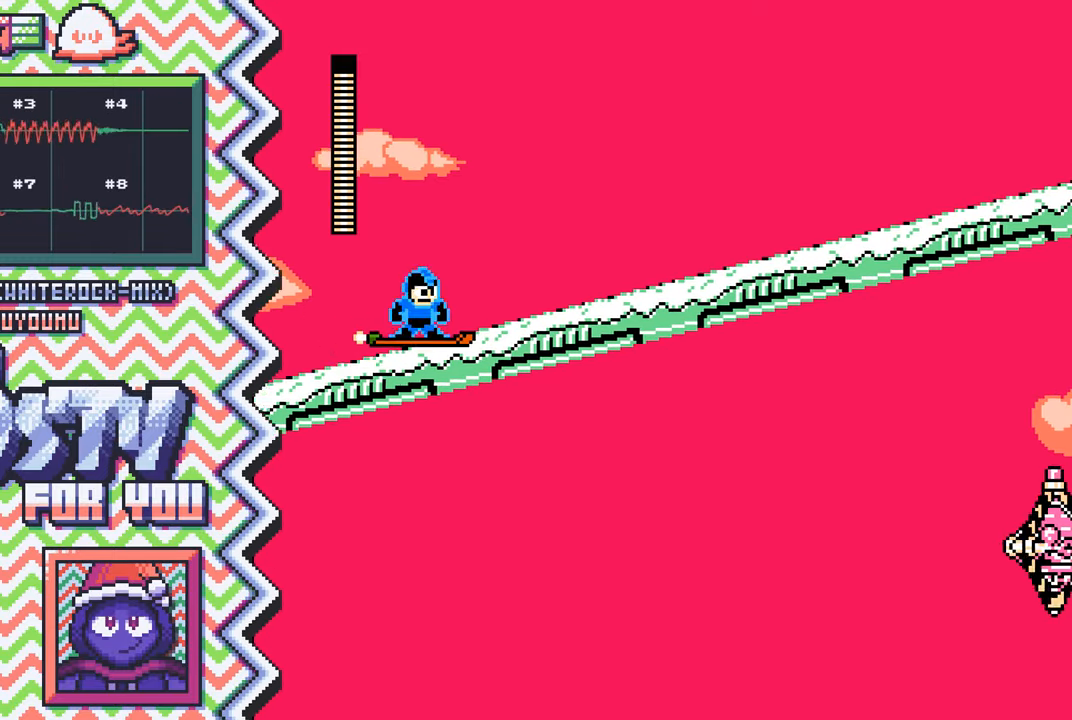
{"buttons": [], "events": [[67, "A", "down"], [183, "A", "up"], [300, "B", "down"], [417, "B", "up"]]}
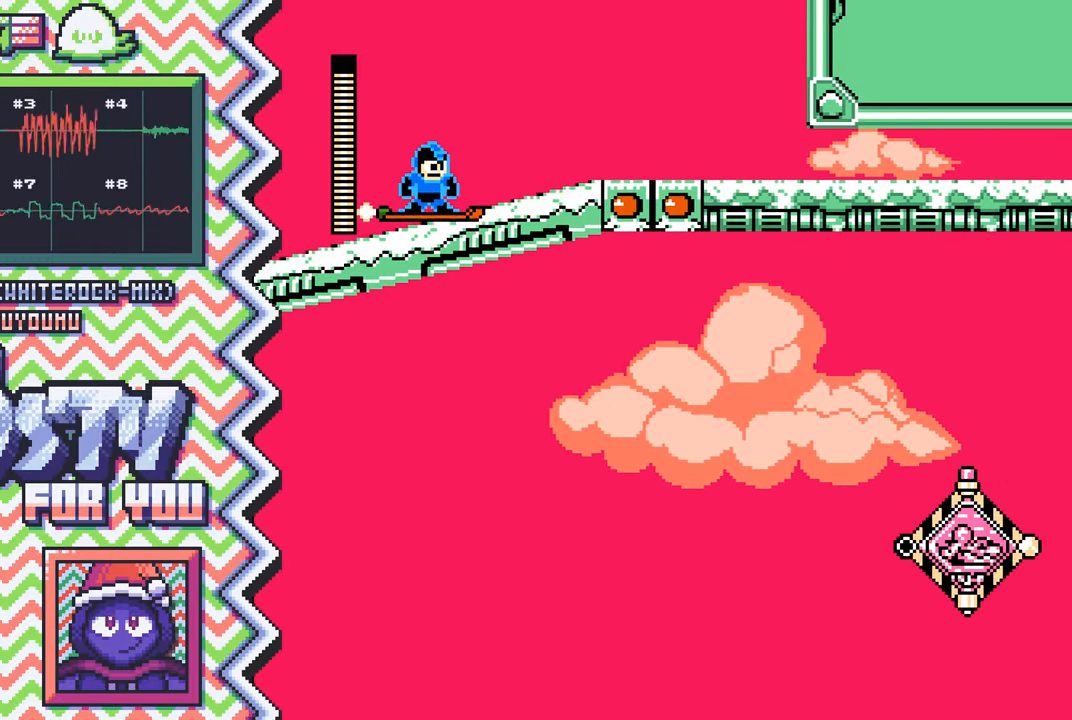
{"buttons": [], "events": [[50, "Y", "down"], [167, "Y", "up"], [284, "X", "down"], [401, "X", "up"]]}
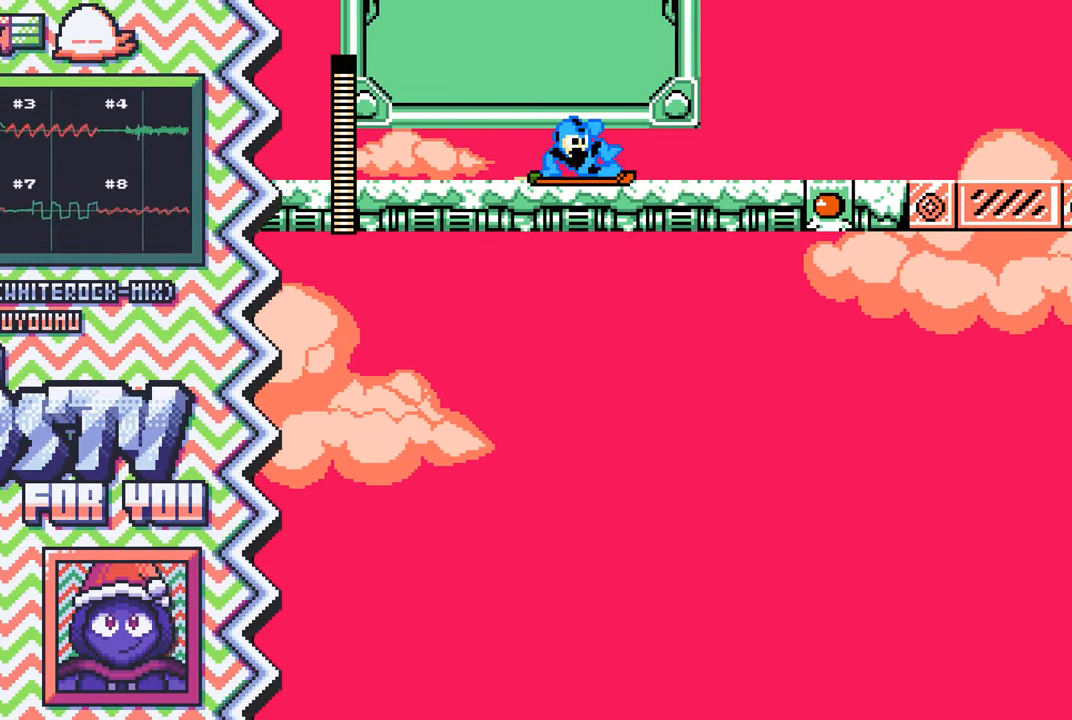
{"buttons": ["Y"], "events": [[17, "A", "down"], [150, "A", "up"], [267, "B", "down"], [384, "B", "up"], [500, "Y", "down"]]}
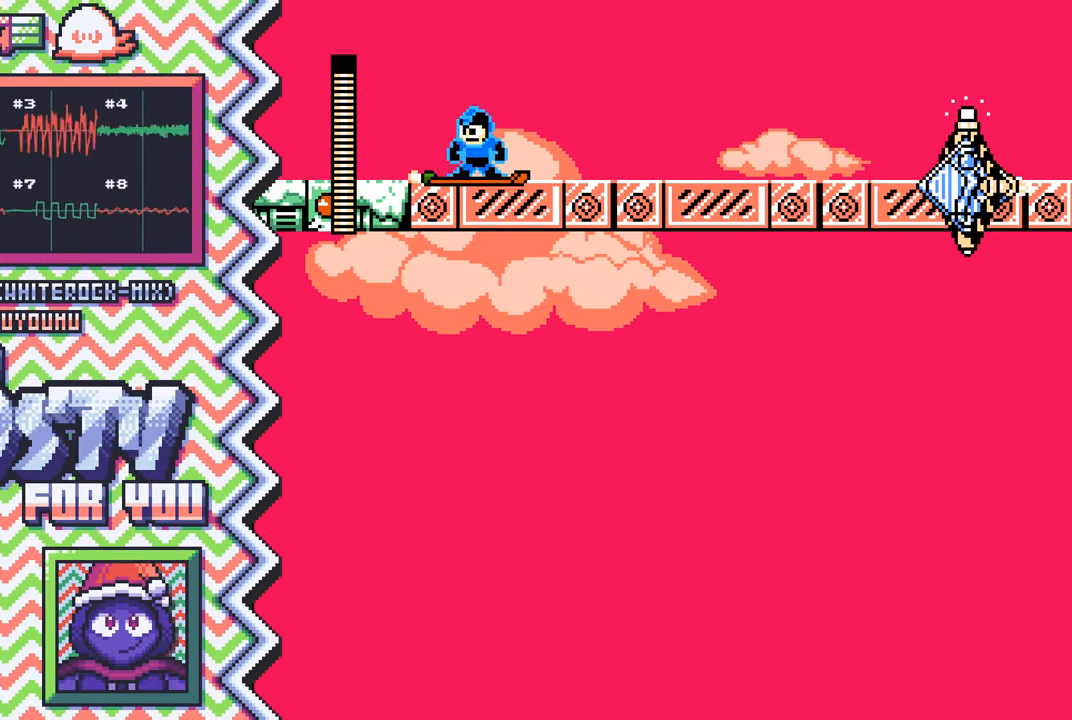
{"buttons": ["A"], "events": [[117, "Y", "up"], [251, "X", "down"], [367, "X", "up"], [484, "A", "down"]]}
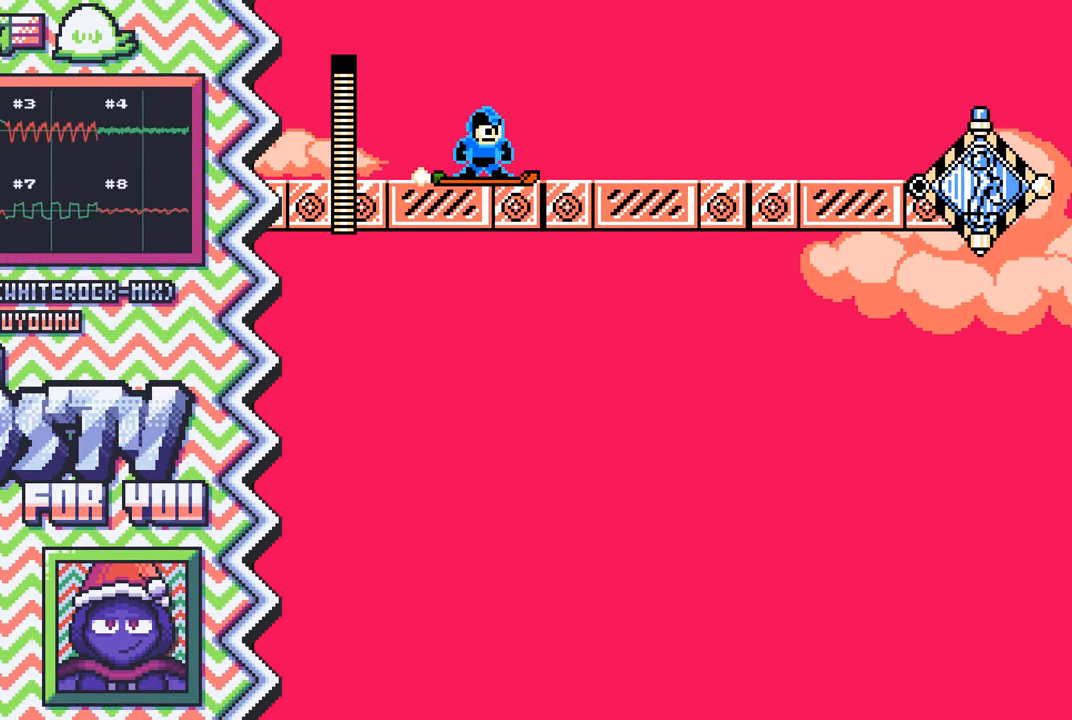
{"buttons": ["Y"], "events": [[100, "A", "up"], [217, "B", "down"], [350, "B", "up"], [467, "Y", "down"]]}
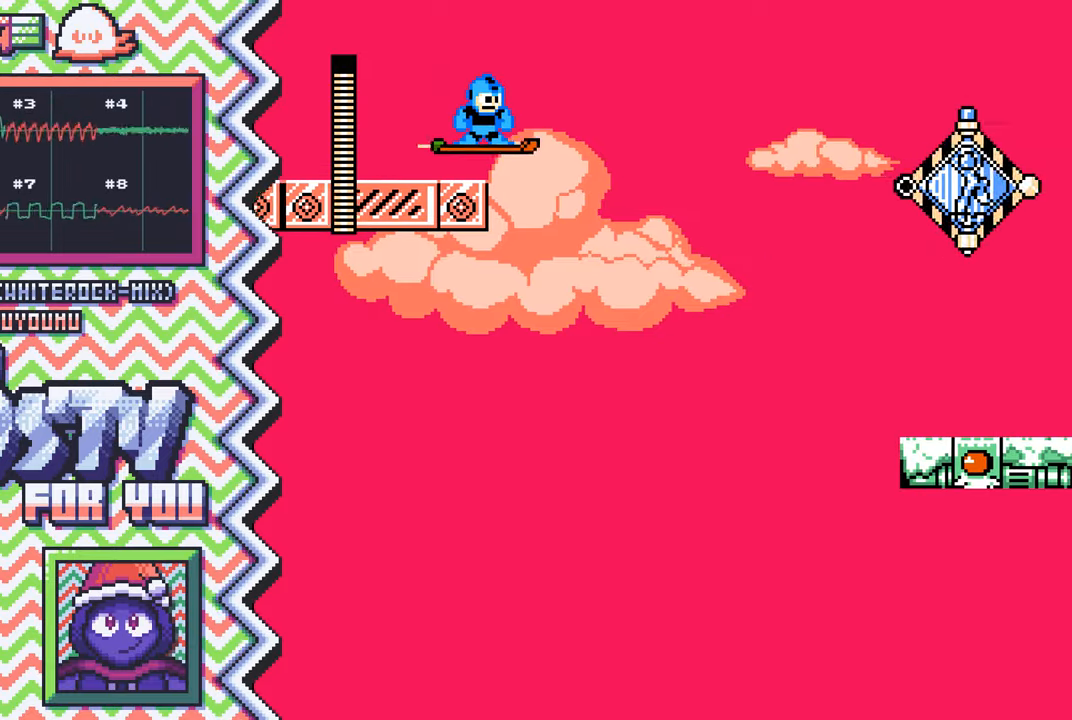
{"buttons": ["A"], "events": [[84, "Y", "up"], [201, "X", "down"], [317, "X", "up"], [434, "A", "down"]]}
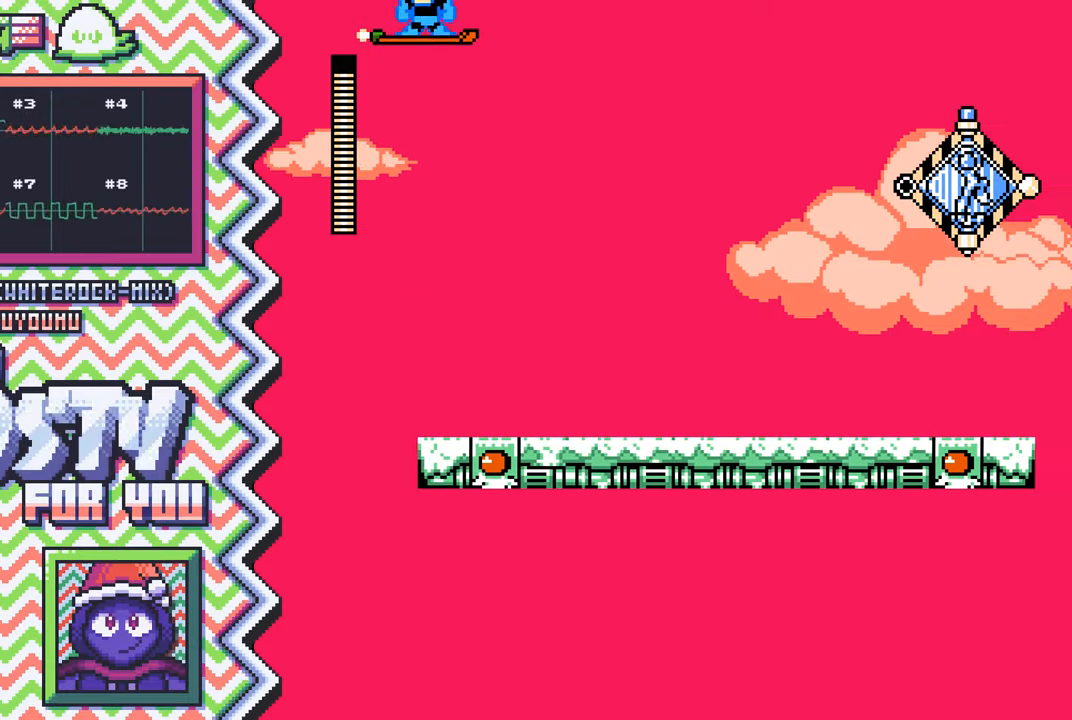
{"buttons": ["Y"], "events": [[67, "A", "up"], [183, "B", "down"], [300, "B", "up"], [417, "Y", "down"]]}
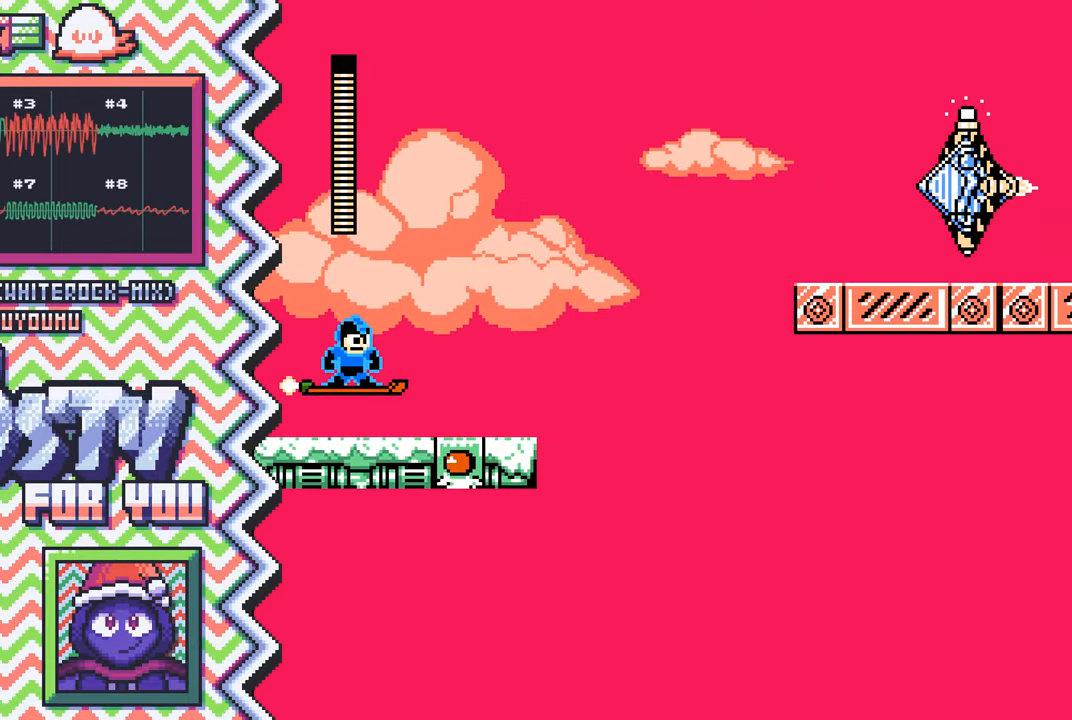
{"buttons": ["A"], "events": [[34, "Y", "up"], [167, "X", "down"], [284, "X", "up"], [401, "A", "down"]]}
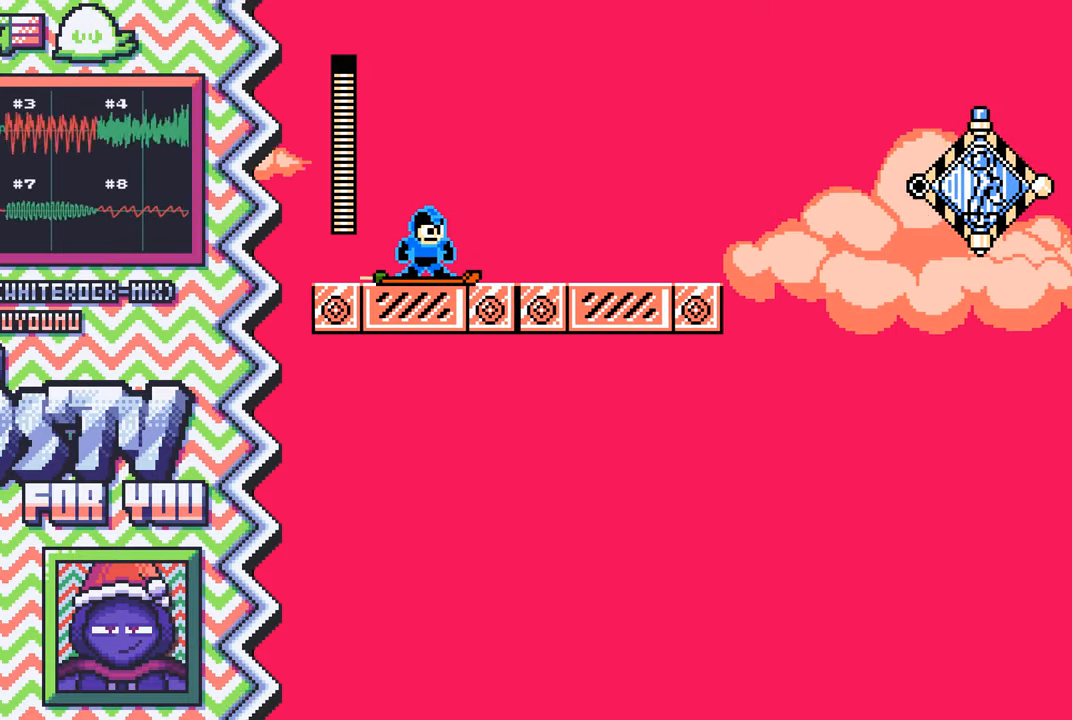
{"buttons": [], "events": [[17, "A", "up"], [133, "B", "down"], [267, "B", "up"], [384, "Y", "down"], [500, "Y", "up"]]}
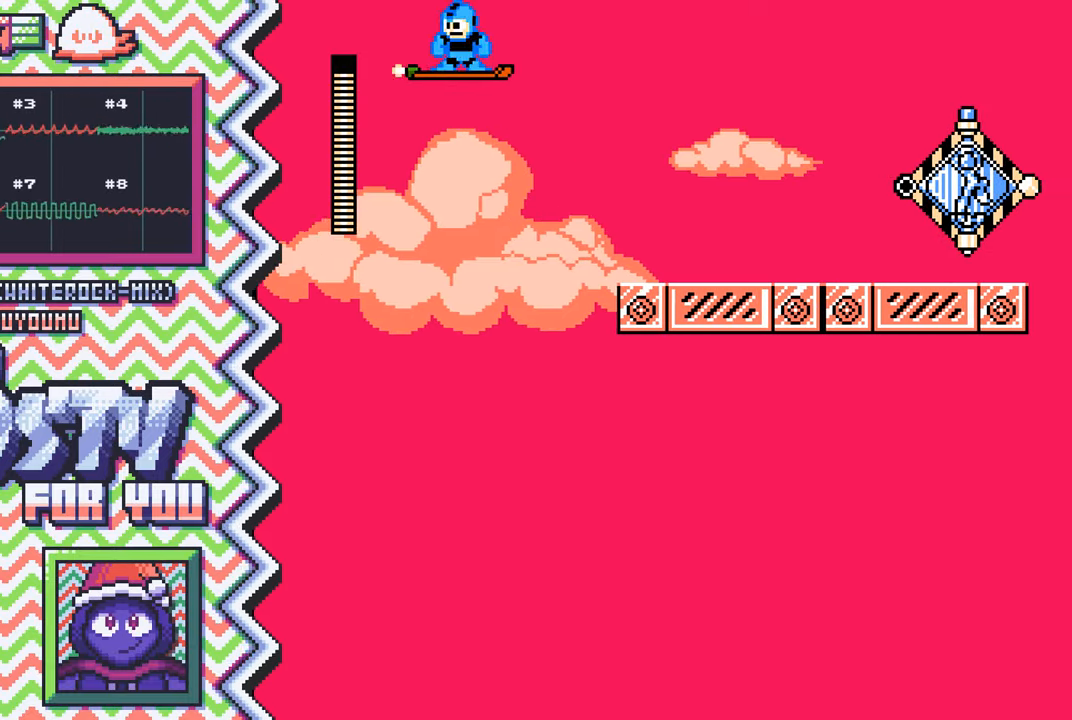
{"buttons": [], "events": [[117, "X", "down"], [234, "X", "up"], [367, "A", "down"], [484, "A", "up"]]}
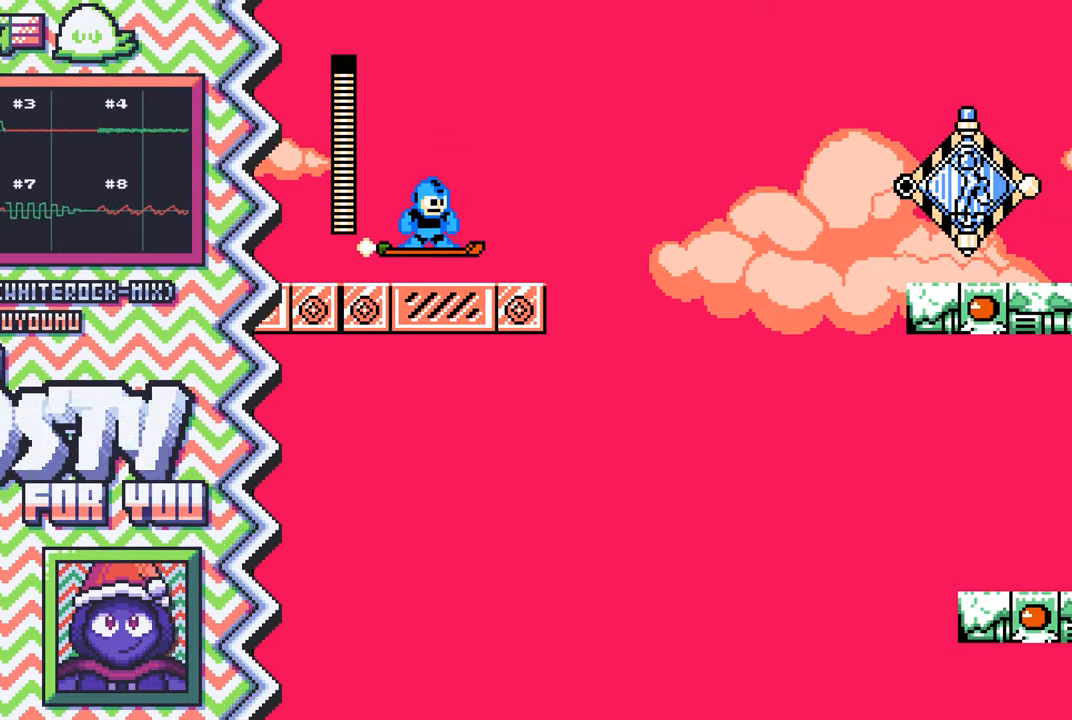
{"buttons": [], "events": [[100, "B", "down"], [217, "B", "up"], [334, "Y", "down"], [467, "Y", "up"]]}
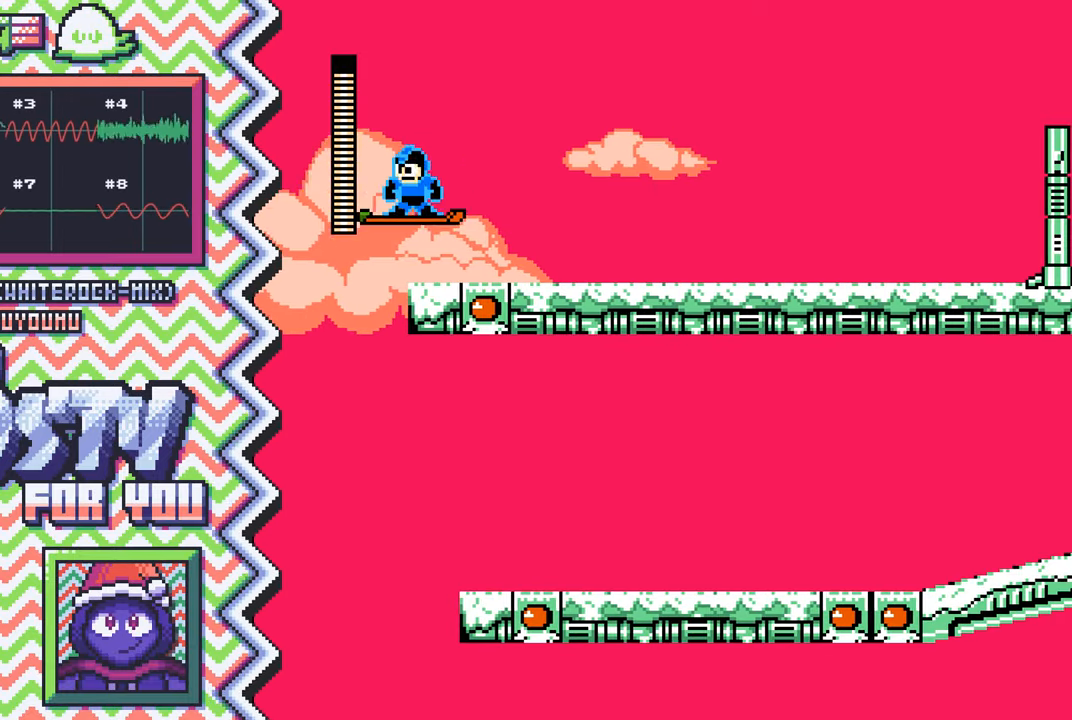
{"buttons": [], "events": [[84, "X", "down"], [201, "X", "up"], [317, "A", "down"], [434, "A", "up"]]}
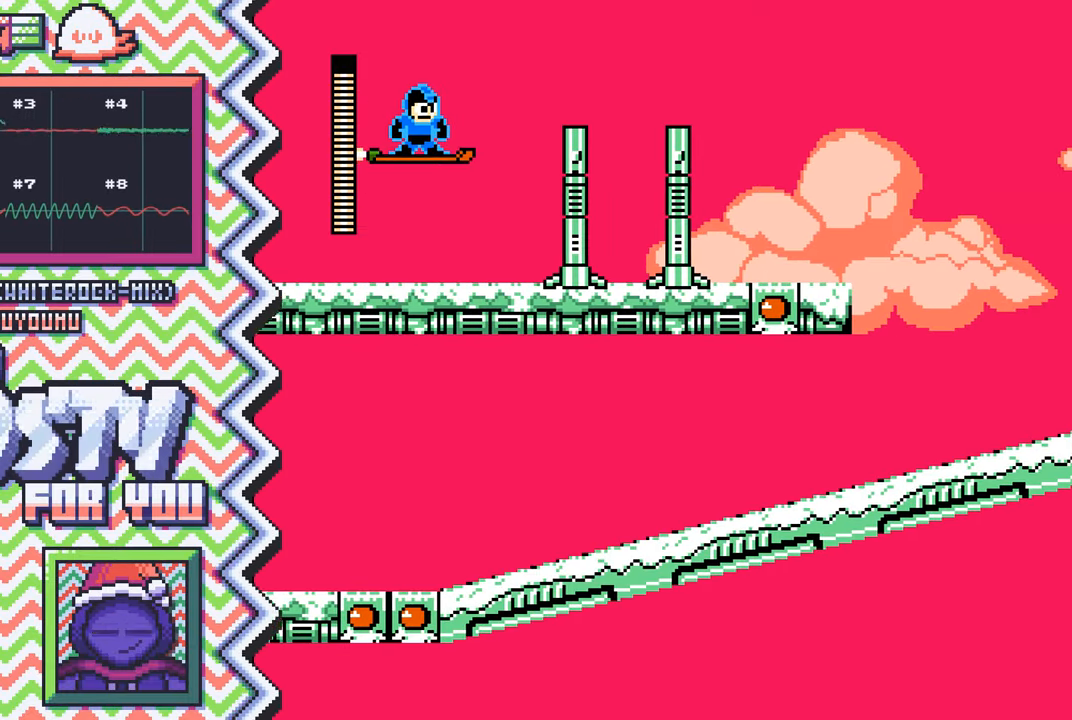
{"buttons": [], "events": [[67, "B", "down"], [183, "B", "up"], [300, "Y", "down"], [417, "Y", "up"]]}
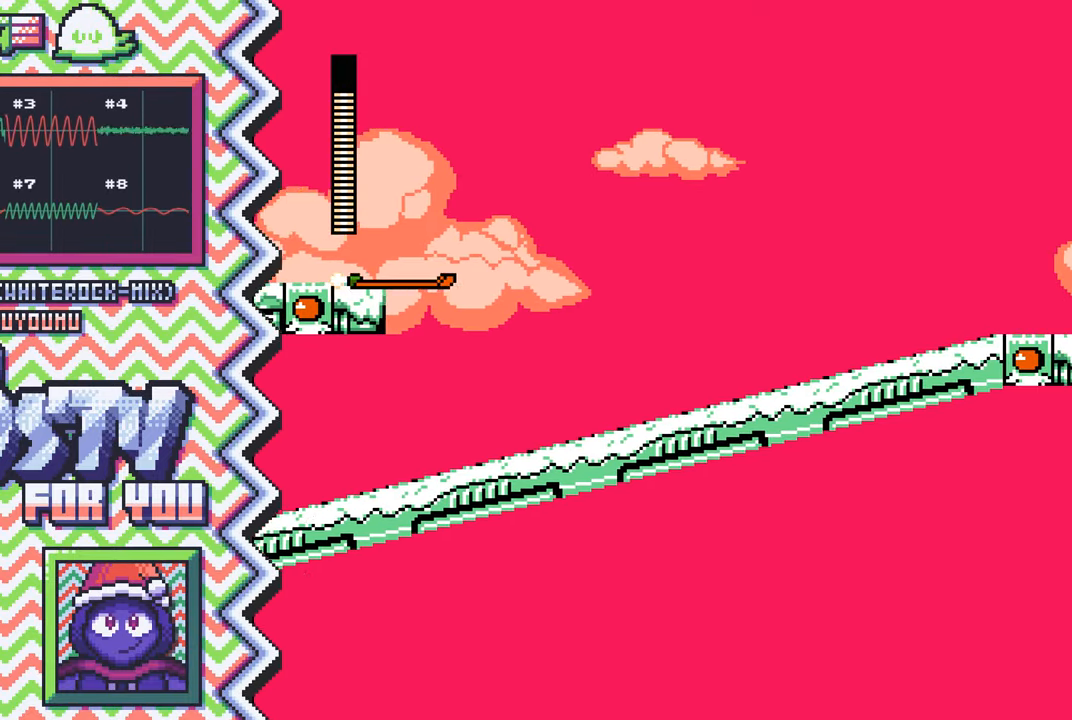
{"buttons": [], "events": [[34, "X", "down"], [151, "X", "up"], [284, "A", "down"], [401, "A", "up"]]}
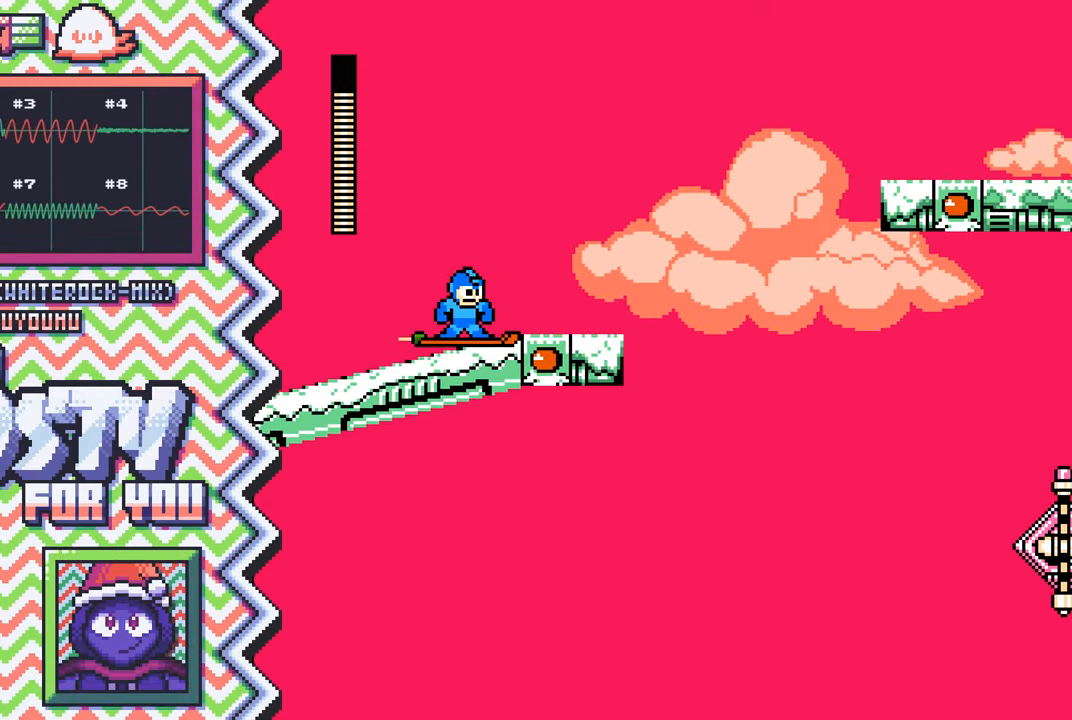
{"buttons": ["X"], "events": [[17, "B", "down"], [133, "B", "up"], [250, "Y", "down"], [384, "Y", "up"], [500, "X", "down"]]}
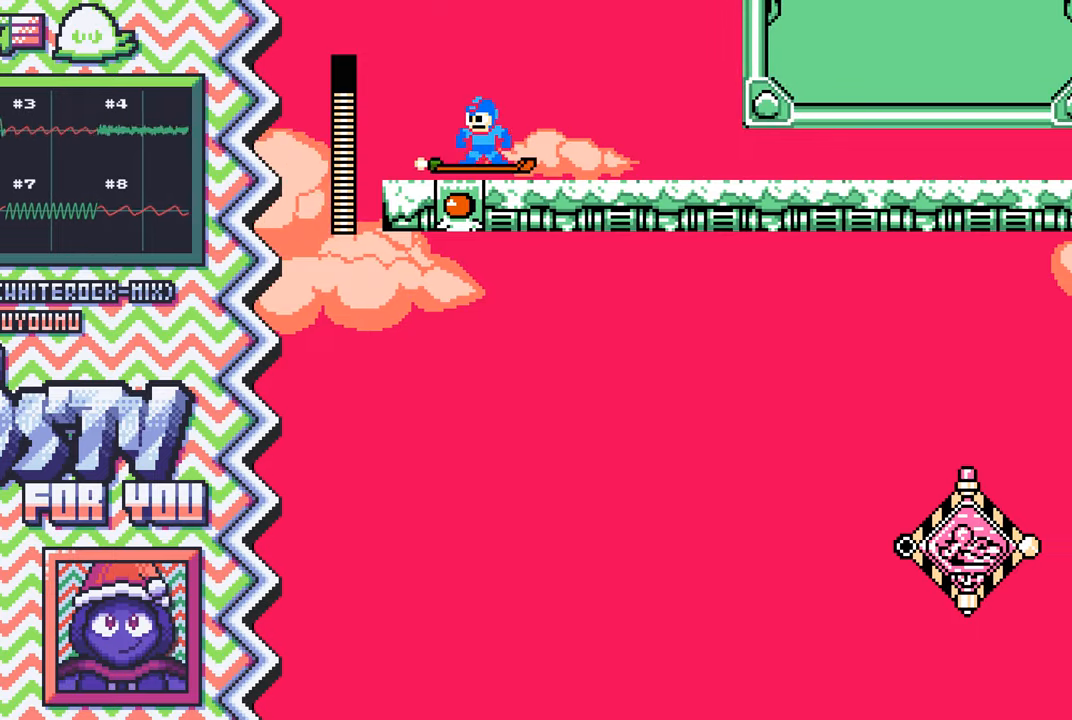
{"buttons": ["B"], "events": [[117, "X", "up"], [234, "A", "down"], [351, "A", "up"], [484, "B", "down"]]}
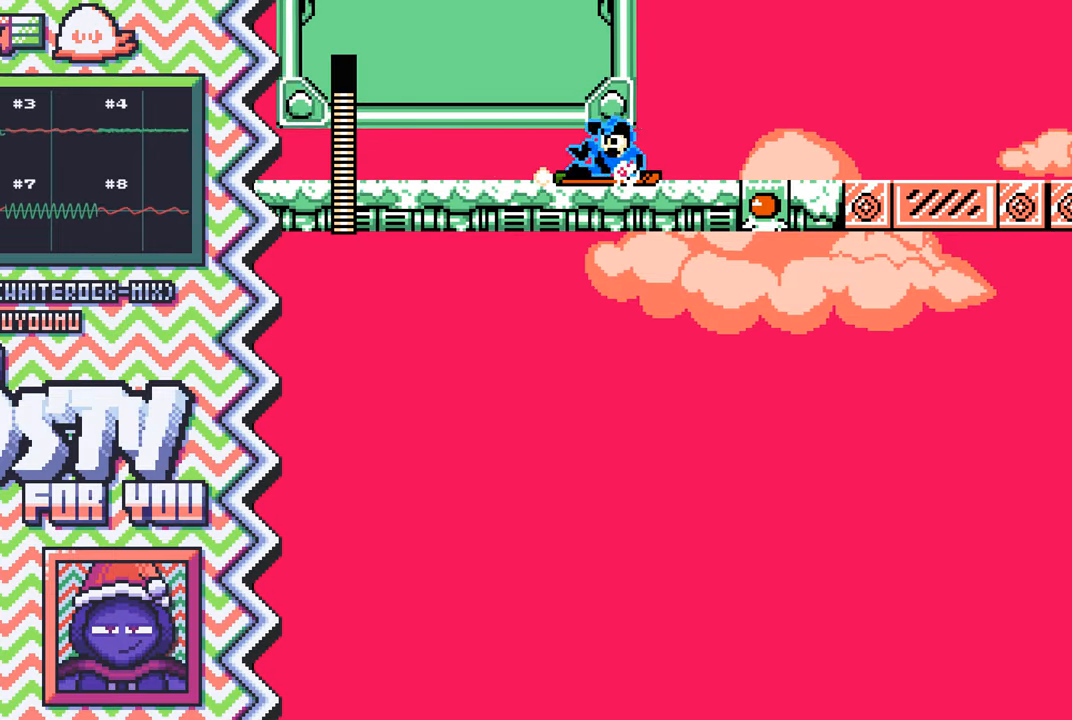
{"buttons": ["X"], "events": [[100, "B", "up"], [217, "Y", "down"], [334, "Y", "up"], [450, "X", "down"]]}
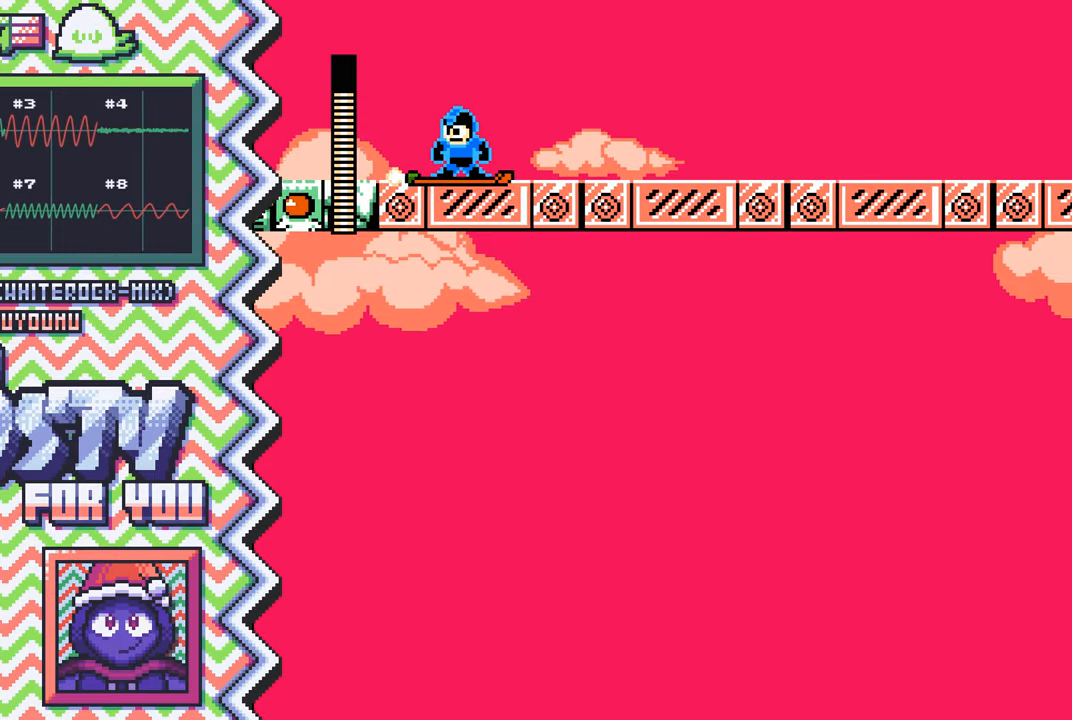
{"buttons": ["B"], "events": [[100, "X", "up"], [217, "A", "down"], [333, "A", "up"], [450, "B", "down"]]}
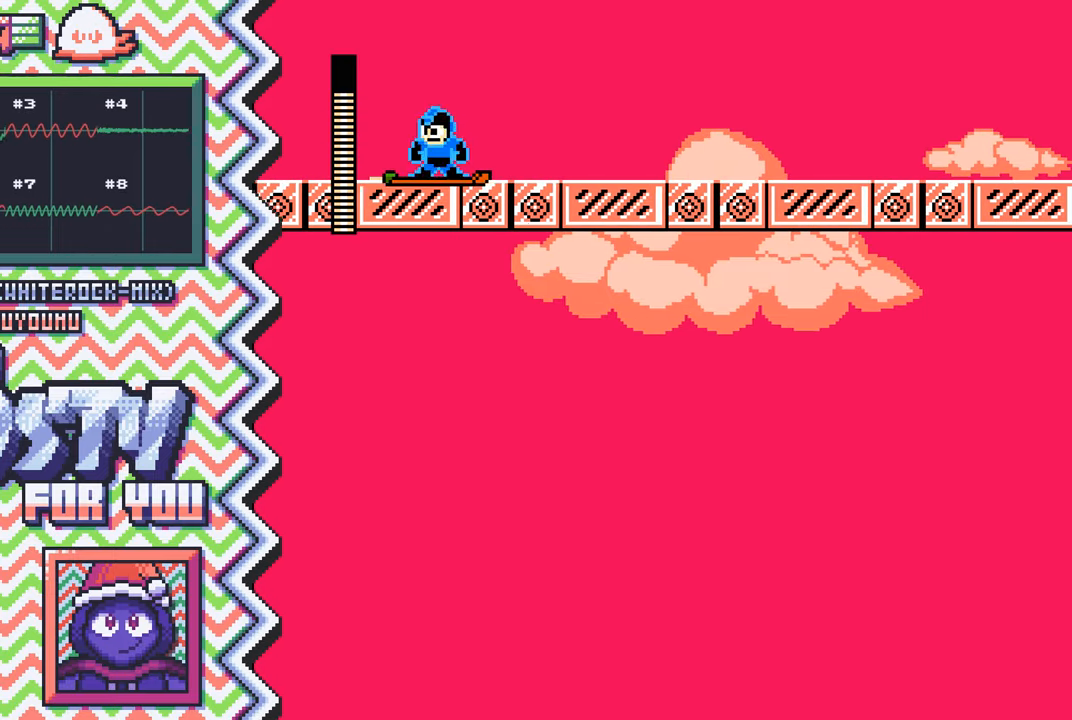
{"buttons": ["X"], "events": [[67, "B", "up"], [200, "Y", "down"], [317, "Y", "up"], [434, "X", "down"]]}
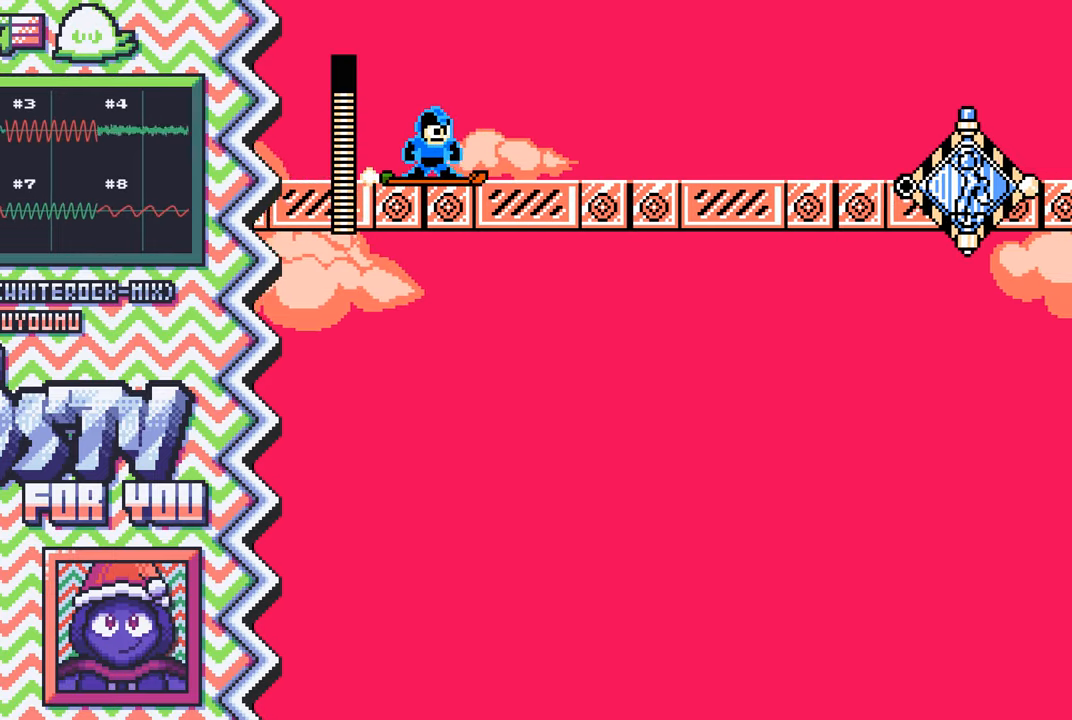
{"buttons": ["B"], "events": [[50, "X", "up"], [167, "A", "down"], [283, "A", "up"], [417, "B", "down"]]}
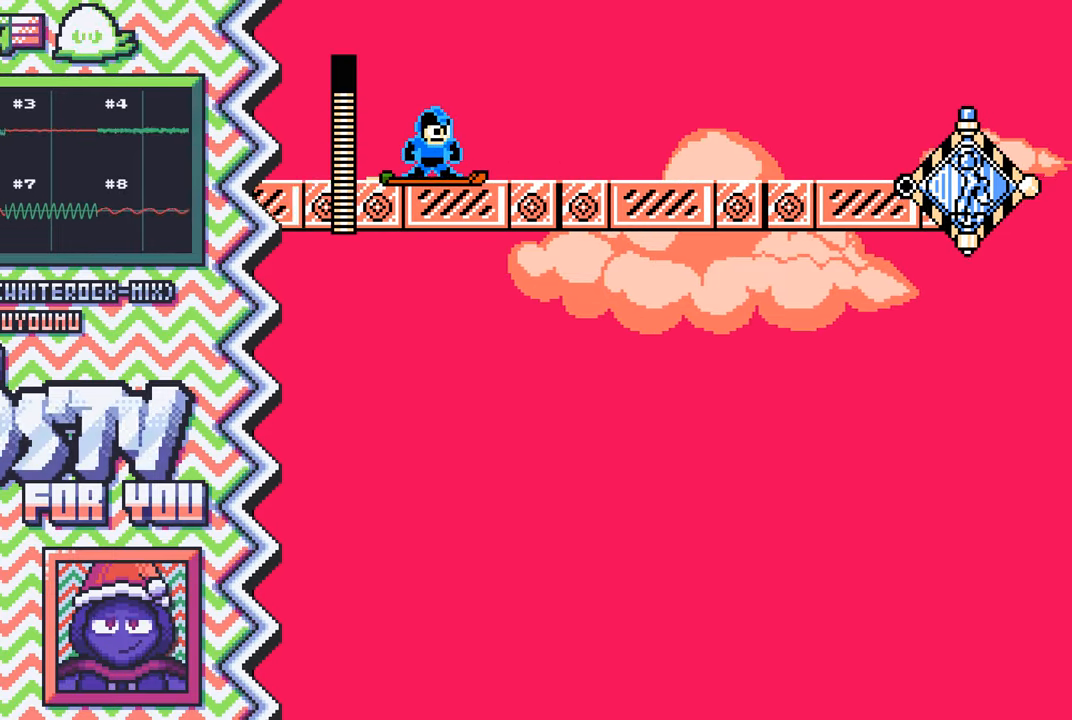
{"buttons": ["X"], "events": [[34, "B", "up"], [150, "Y", "down"], [267, "Y", "up"], [384, "X", "down"]]}
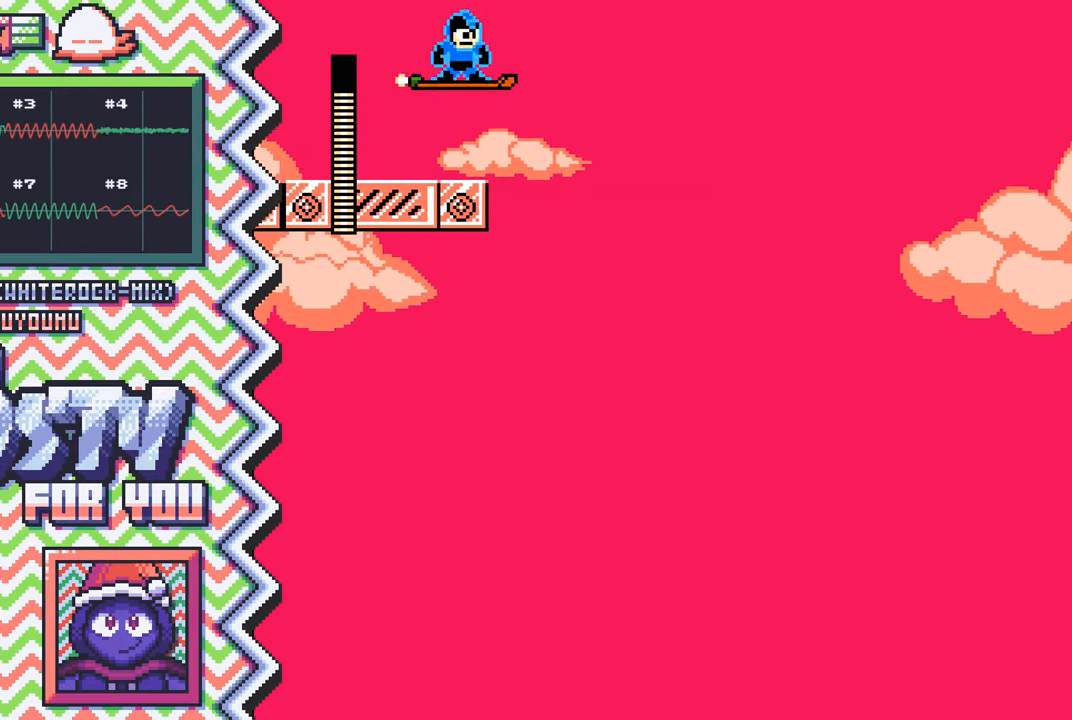
{"buttons": [], "events": [[16, "X", "up"], [133, "A", "down"], [250, "A", "up"], [367, "B", "down"], [484, "B", "up"]]}
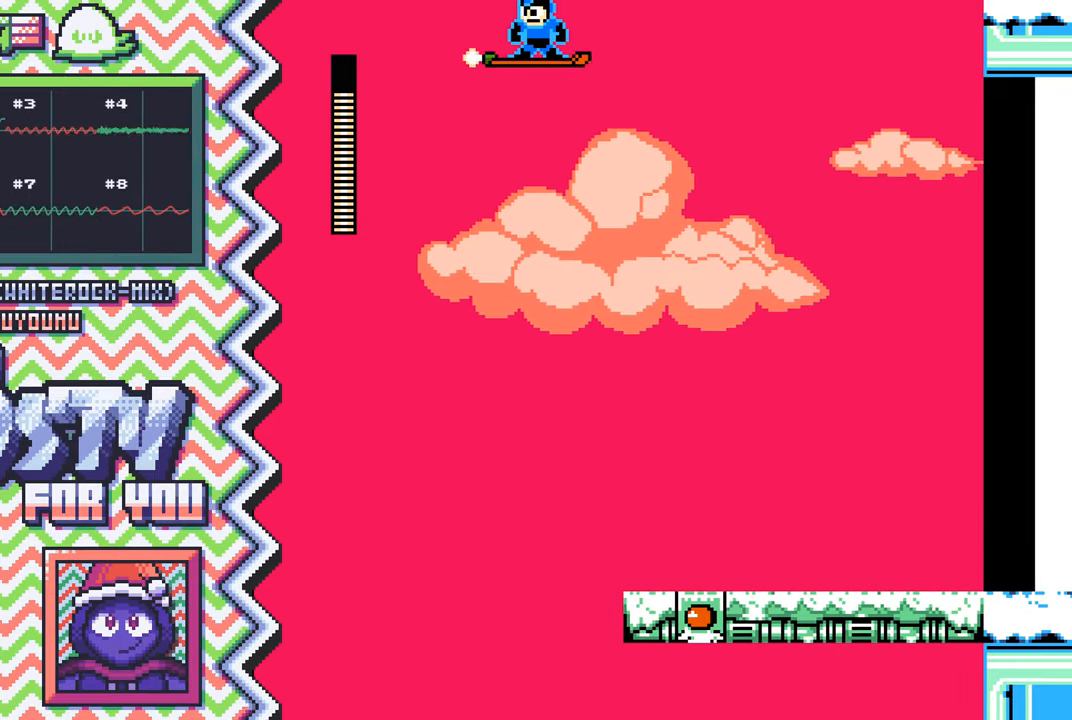
{"buttons": [], "events": [[117, "Y", "down"], [234, "Y", "up"], [351, "X", "down"], [467, "X", "up"]]}